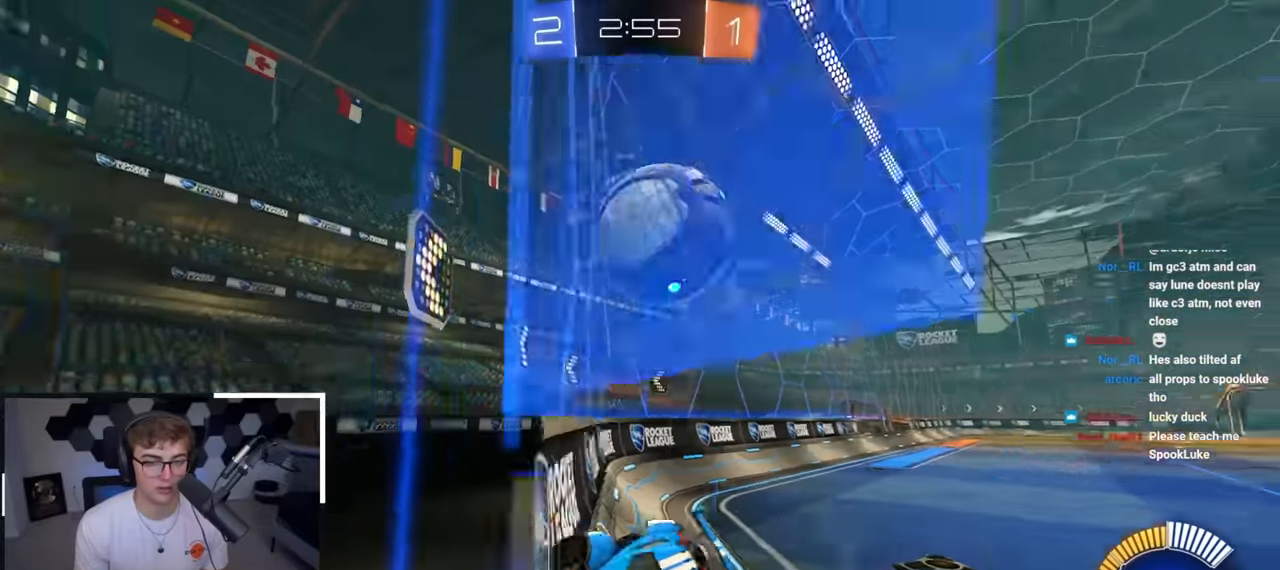
Gameplay with a controller (PlayStation layout); each line is a JSON object with the inputs held at the frame after it. "events" lists button and stick changes between this image and that frame as [ms after this image, input, new state], when the widget could be followed in between.
{"buttons": [], "left_stick": "up-right", "right_stick": "center", "events": []}
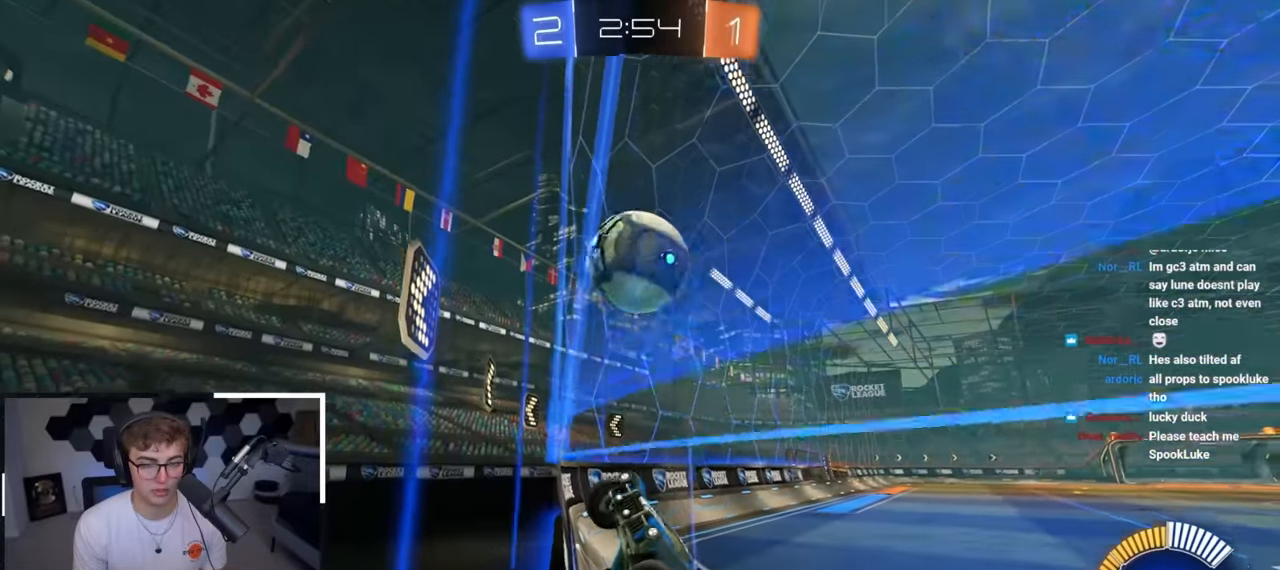
{"buttons": [], "left_stick": "up-right", "right_stick": "down", "events": [[467, "right_stick", "down"]]}
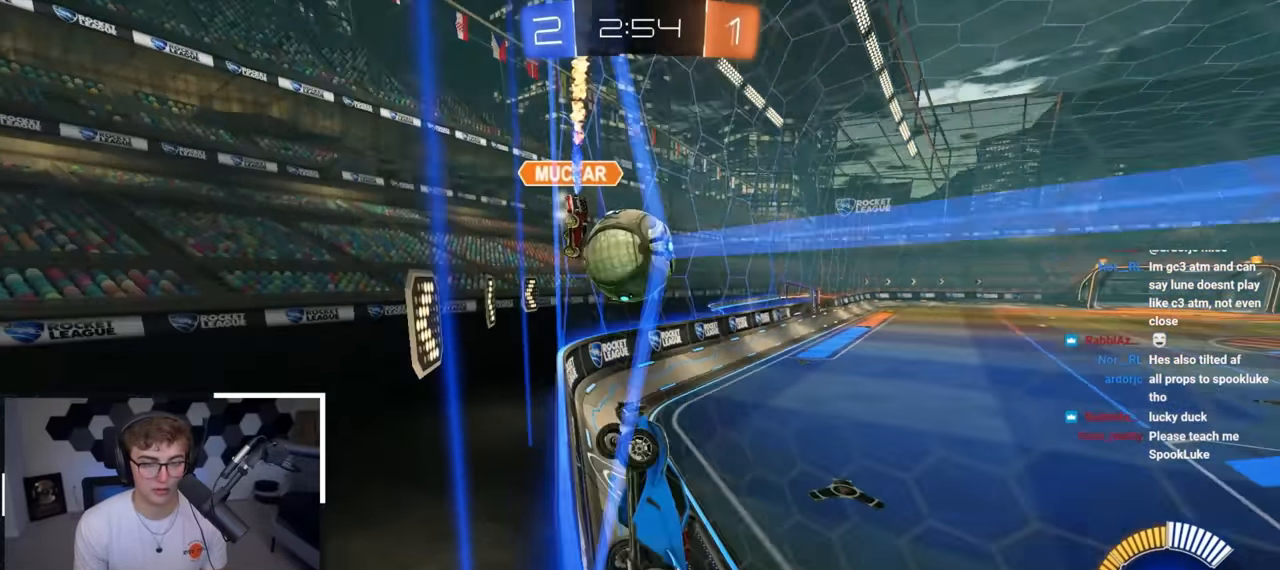
{"buttons": [], "left_stick": "up-right", "right_stick": "center", "events": [[167, "right_stick", "center"]]}
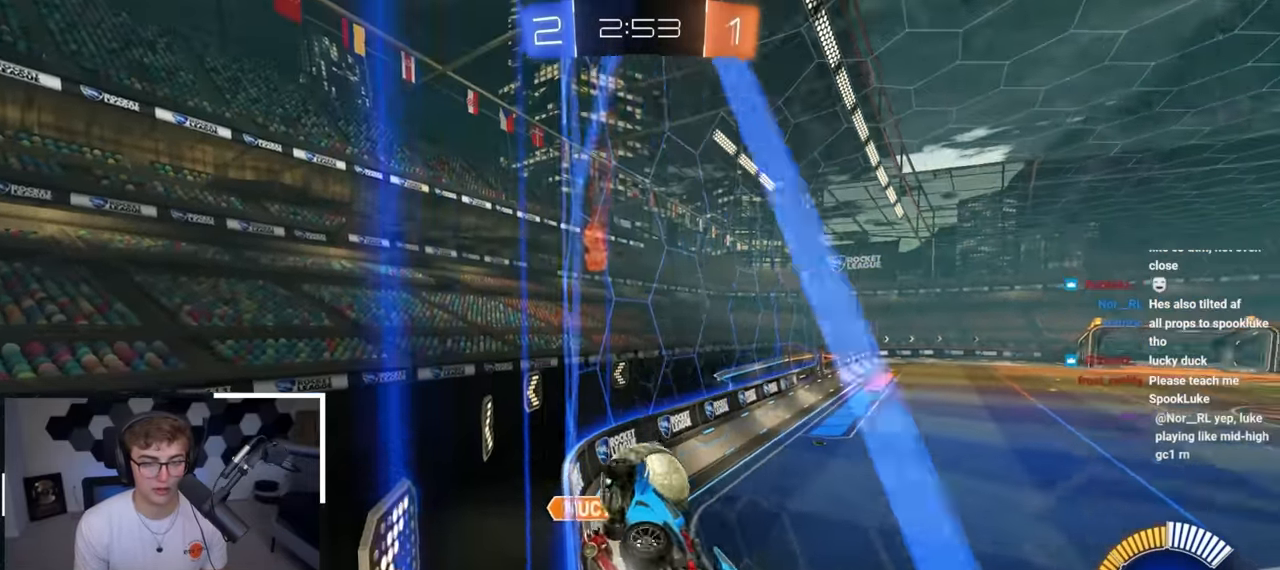
{"buttons": [], "left_stick": "up-right", "right_stick": "center", "events": [[50, "R1", "down"], [133, "R1", "up"]]}
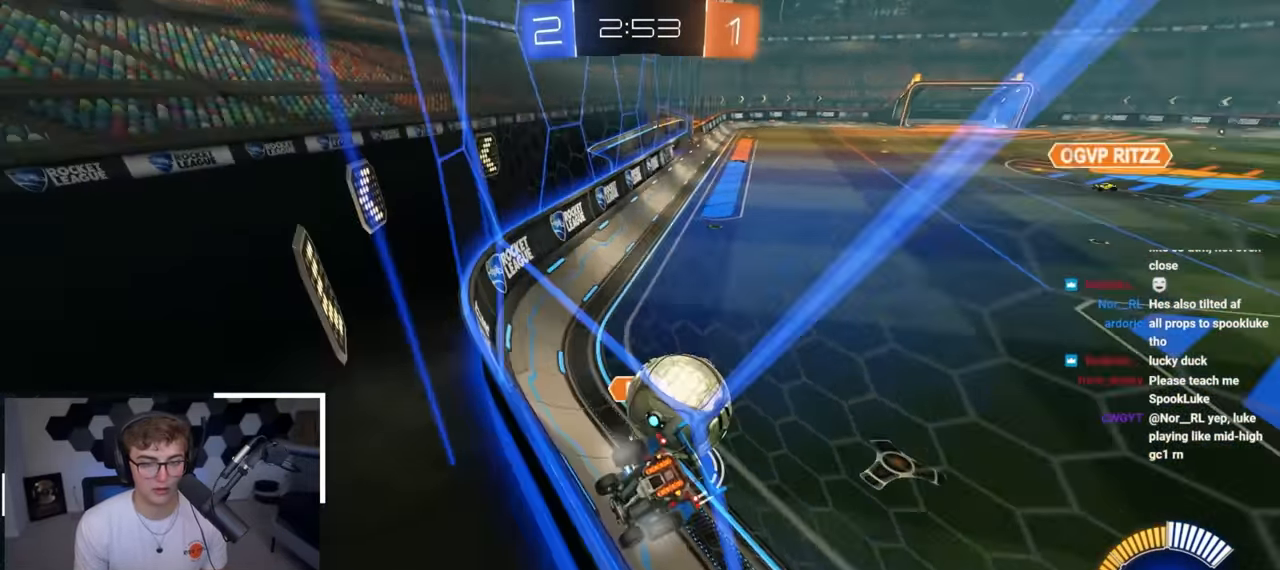
{"buttons": [], "left_stick": "down-left", "right_stick": "center", "events": [[383, "left_stick", "up-left"], [433, "left_stick", "down-left"]]}
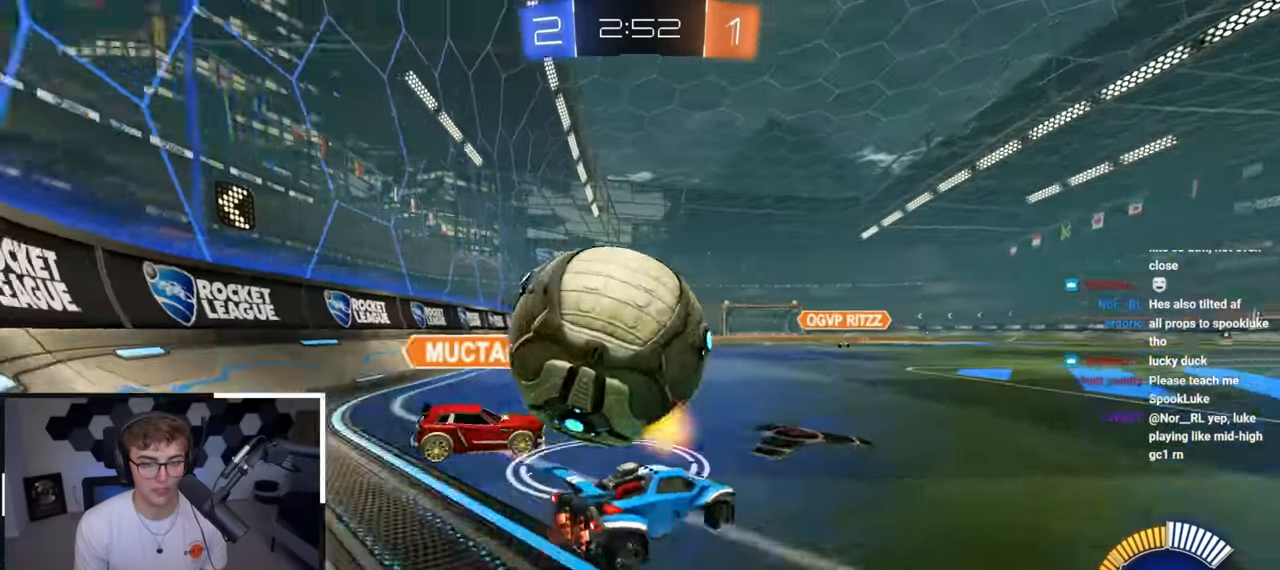
{"buttons": [], "left_stick": "center", "right_stick": "center", "events": [[100, "left_stick", "left"], [250, "left_stick", "up"], [417, "left_stick", "center"]]}
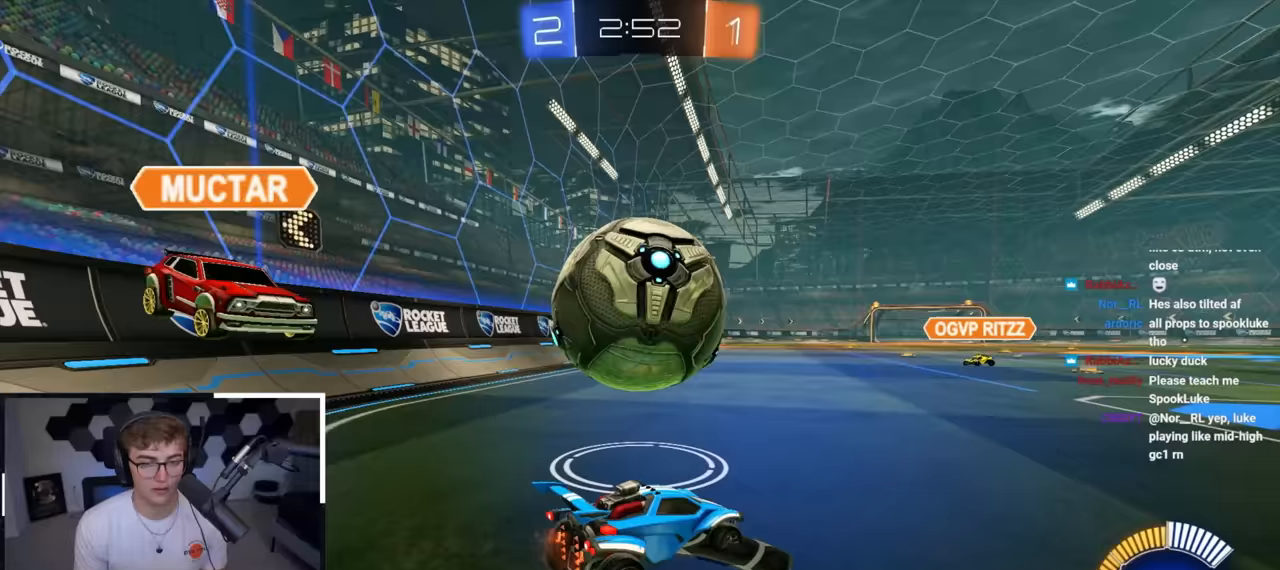
{"buttons": ["L2"], "left_stick": "up-right", "right_stick": "center", "events": [[33, "left_stick", "up-left"], [67, "TRIANGLE", "down"], [167, "TRIANGLE", "up"], [183, "L2", "down"], [467, "left_stick", "up-right"]]}
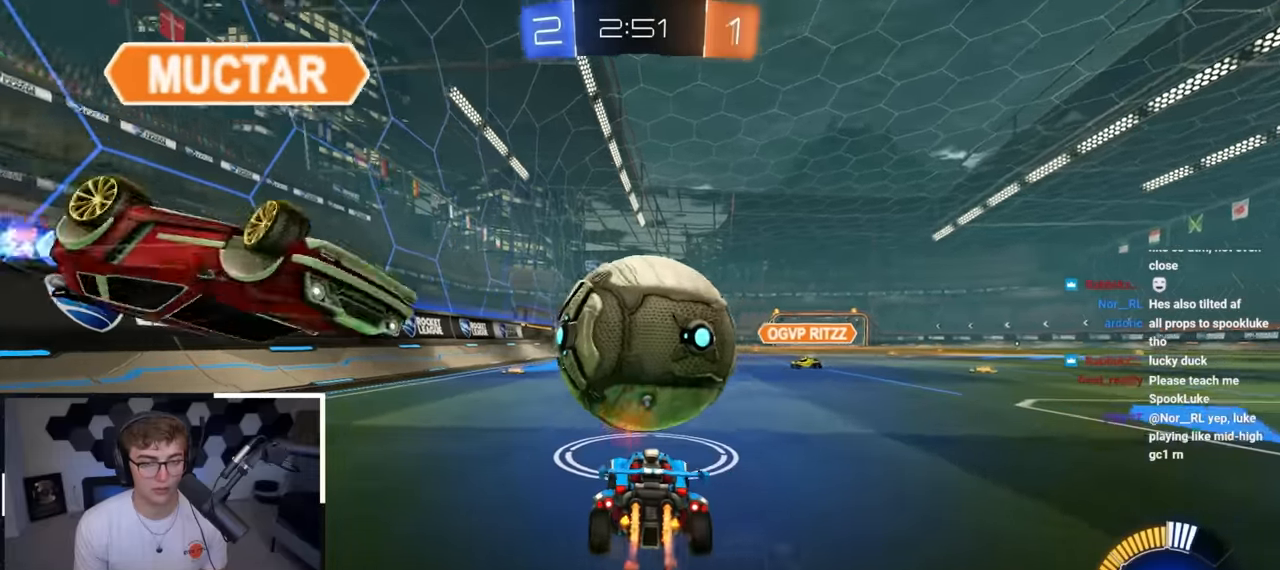
{"buttons": ["L2"], "left_stick": "up", "right_stick": "center", "events": [[50, "left_stick", "up"], [417, "left_stick", "center"], [500, "left_stick", "up"]]}
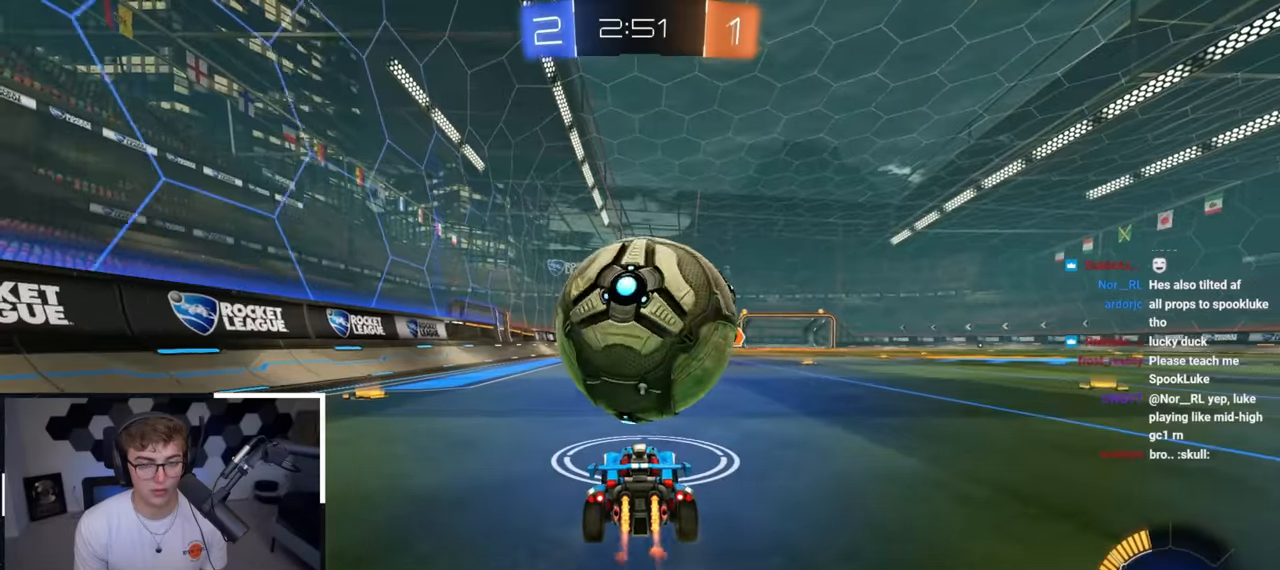
{"buttons": ["R1"], "left_stick": "up-right", "right_stick": "center", "events": [[333, "L2", "up"], [433, "left_stick", "up-right"], [483, "R1", "down"]]}
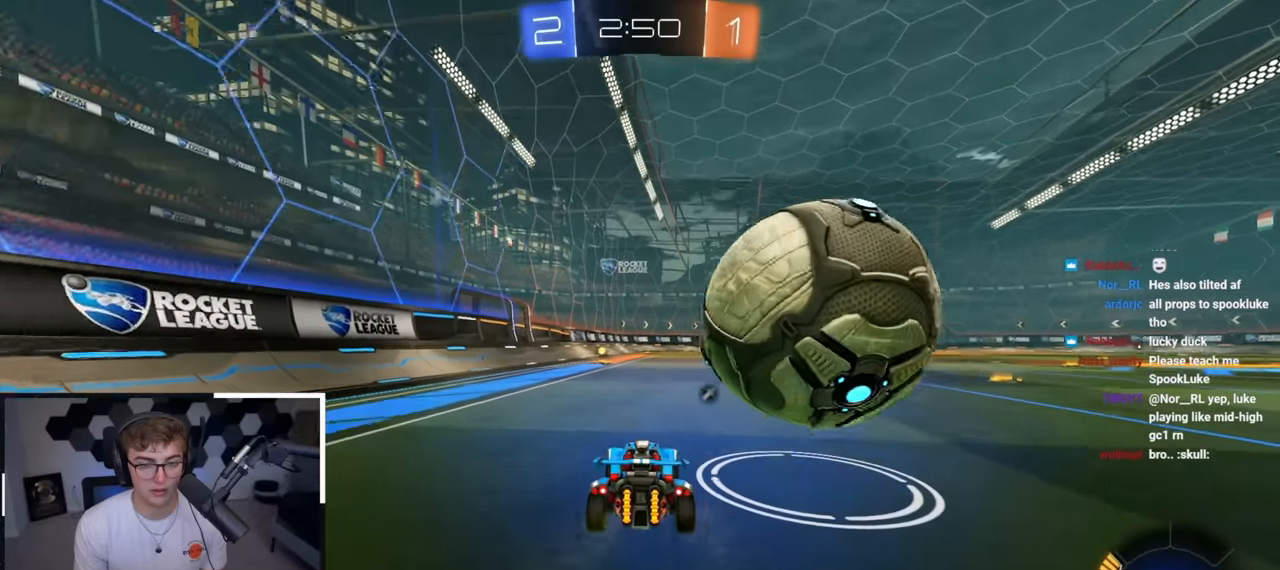
{"buttons": ["L2"], "left_stick": "up", "right_stick": "center", "events": [[117, "R1", "up"], [183, "L2", "down"], [267, "left_stick", "up"]]}
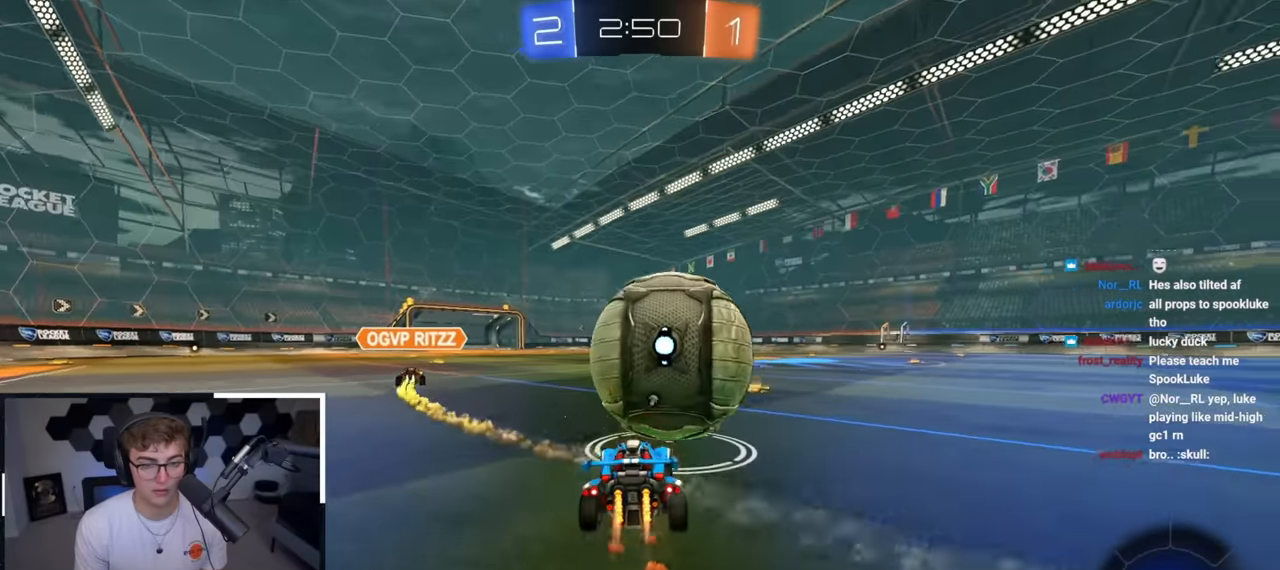
{"buttons": ["L2"], "left_stick": "up", "right_stick": "center", "events": [[67, "L2", "up"], [283, "L2", "down"]]}
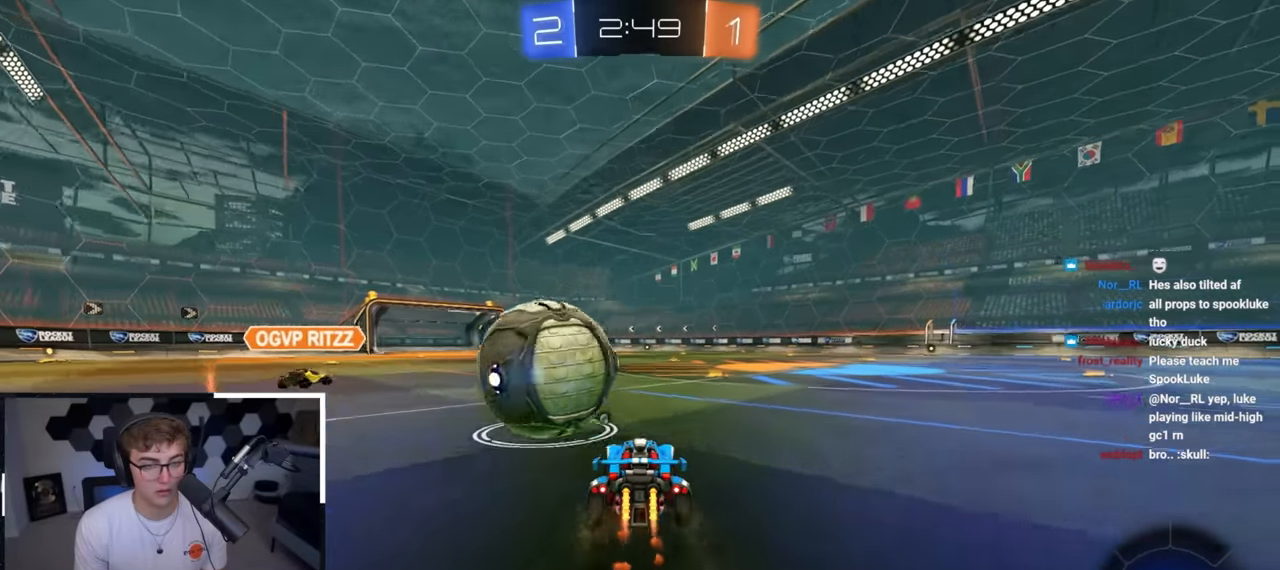
{"buttons": ["CROSS"], "left_stick": "center", "right_stick": "center", "events": [[50, "left_stick", "up-left"], [133, "L2", "up"], [200, "left_stick", "up-right"], [283, "left_stick", "center"], [450, "CROSS", "down"]]}
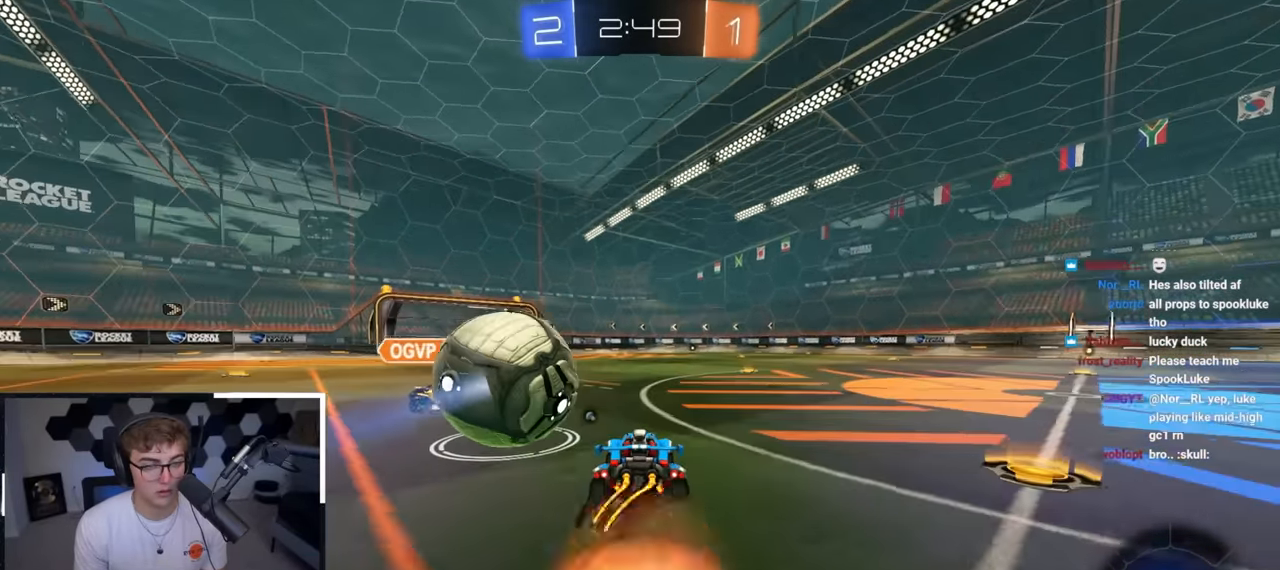
{"buttons": [], "left_stick": "left", "right_stick": "center", "events": [[17, "CROSS", "up"], [433, "left_stick", "left"]]}
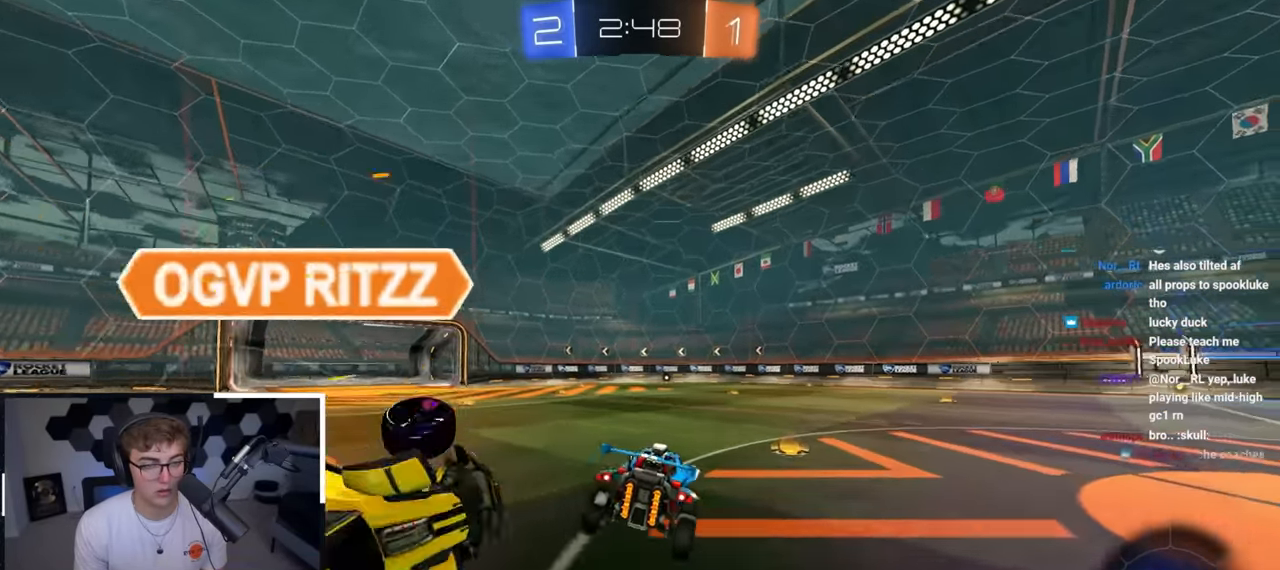
{"buttons": [], "left_stick": "up-right", "right_stick": "center", "events": [[17, "TRIANGLE", "down"], [100, "TRIANGLE", "up"], [117, "left_stick", "center"], [233, "R1", "down"], [233, "left_stick", "down-left"], [317, "left_stick", "center"], [333, "R1", "up"], [400, "left_stick", "up"], [467, "left_stick", "up-right"]]}
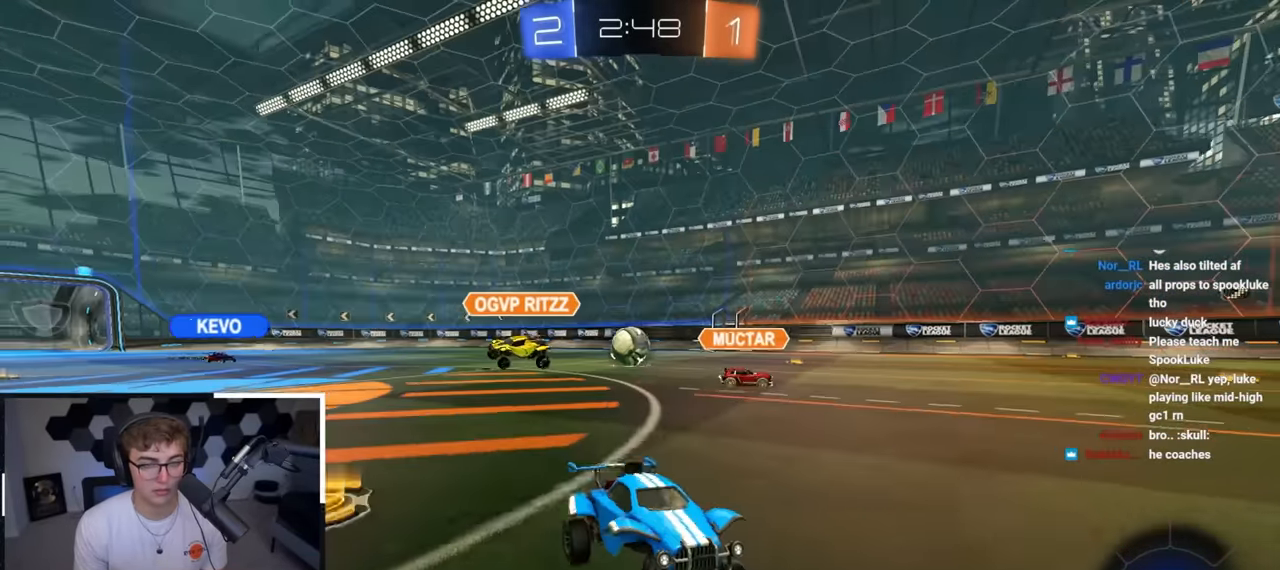
{"buttons": [], "left_stick": "up-right", "right_stick": "center", "events": []}
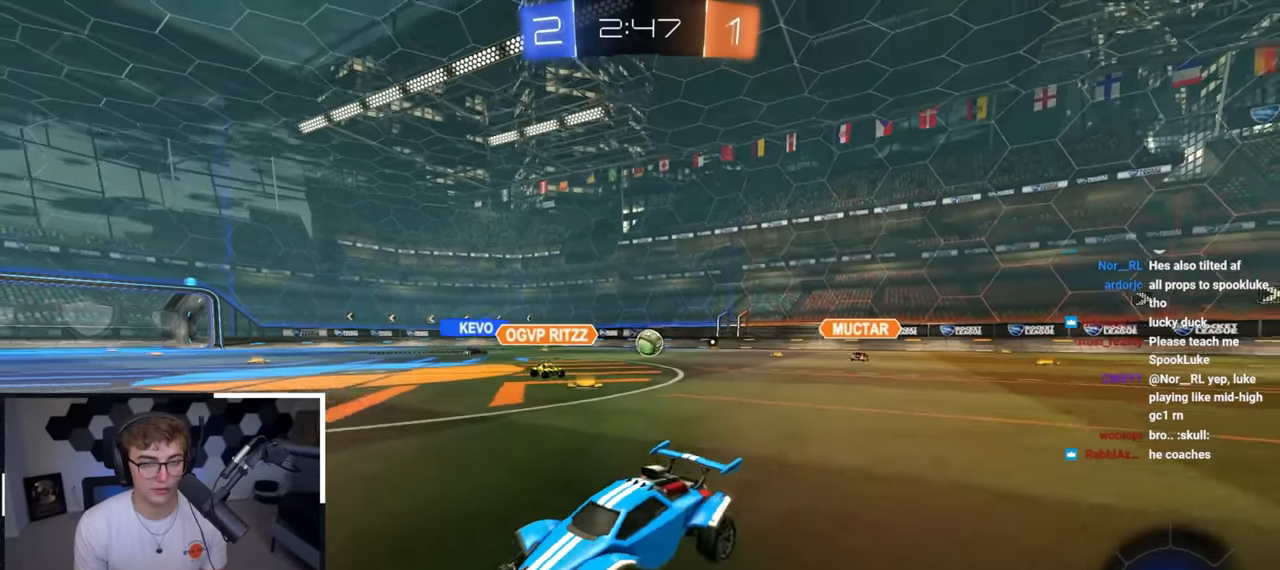
{"buttons": [], "left_stick": "up-right", "right_stick": "center", "events": [[167, "R1", "down"], [250, "R1", "up"]]}
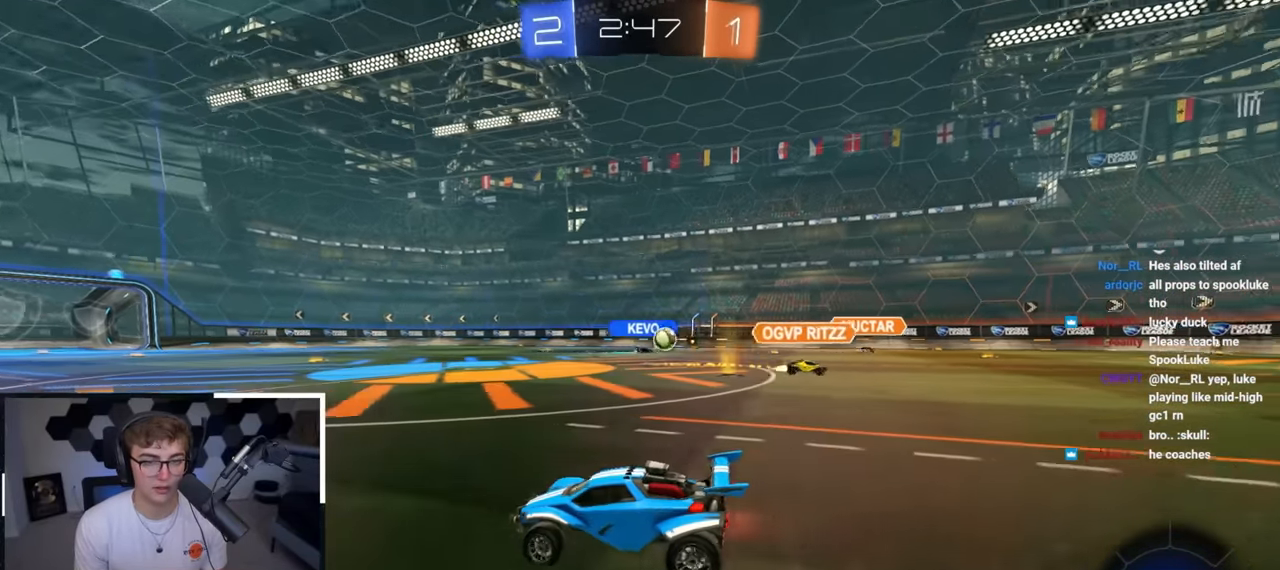
{"buttons": [], "left_stick": "up-right", "right_stick": "center", "events": [[217, "left_stick", "up-left"], [467, "left_stick", "up-right"]]}
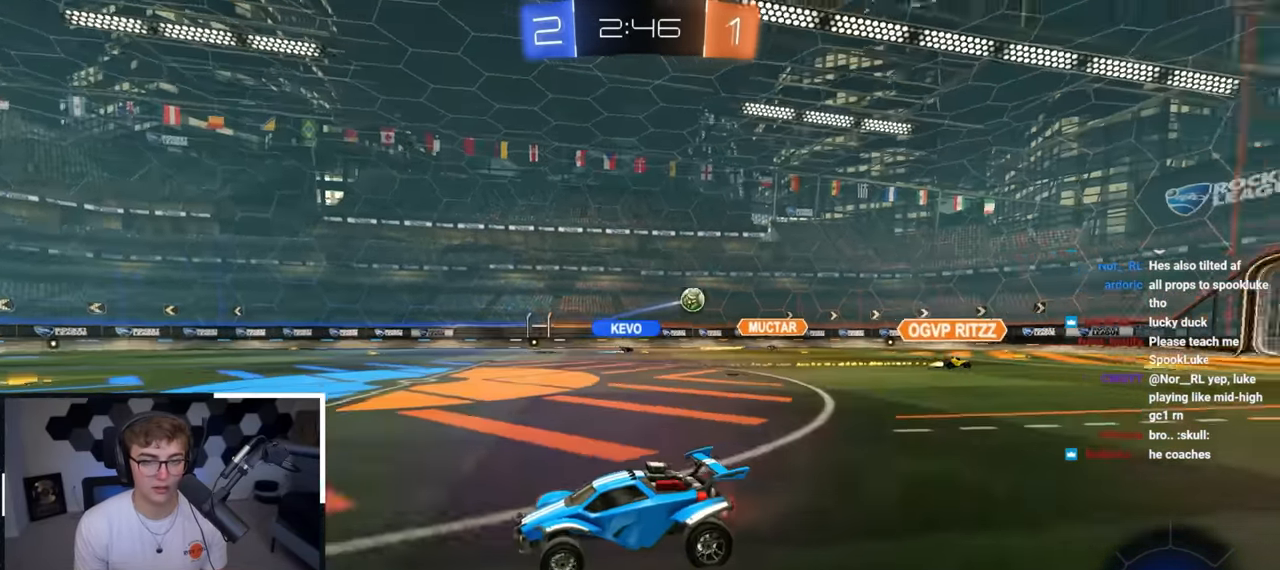
{"buttons": [], "left_stick": "up-right", "right_stick": "center", "events": [[150, "R1", "down"], [250, "R1", "up"]]}
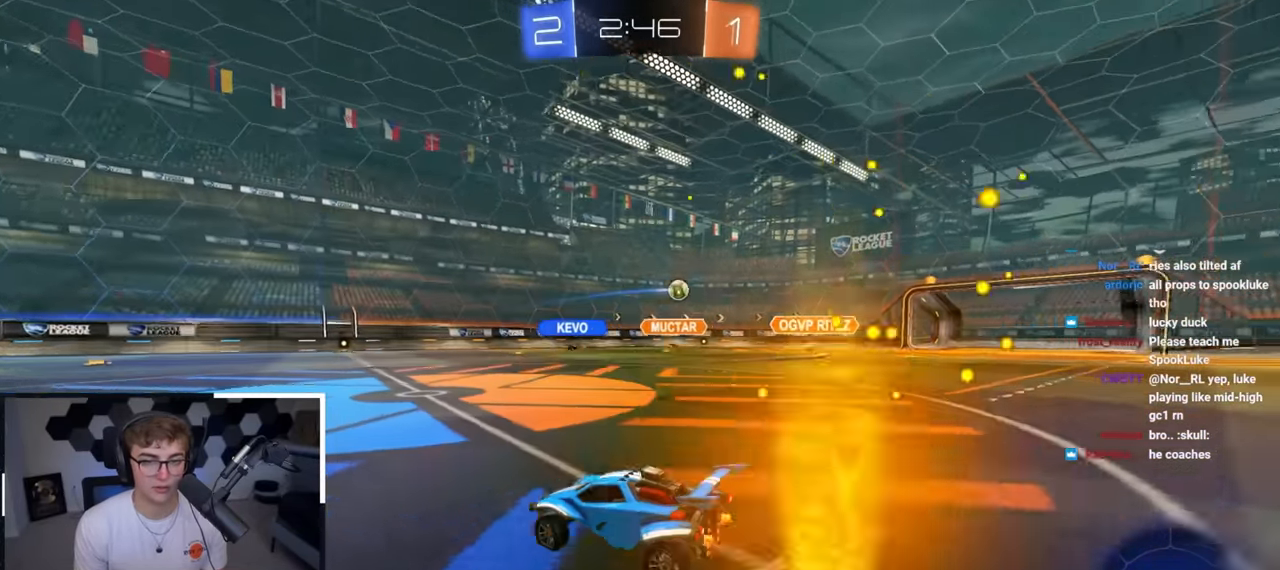
{"buttons": ["L2"], "left_stick": "up", "right_stick": "center", "events": [[283, "left_stick", "up"], [400, "L2", "down"]]}
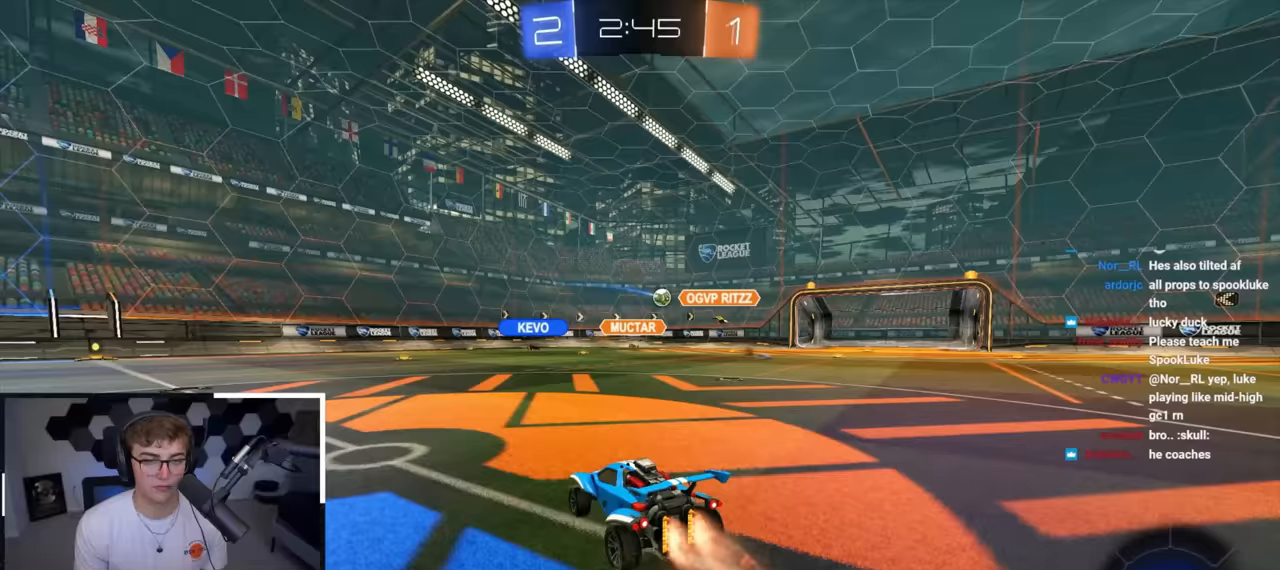
{"buttons": ["L2"], "left_stick": "center", "right_stick": "center", "events": [[50, "left_stick", "up-left"], [333, "left_stick", "center"]]}
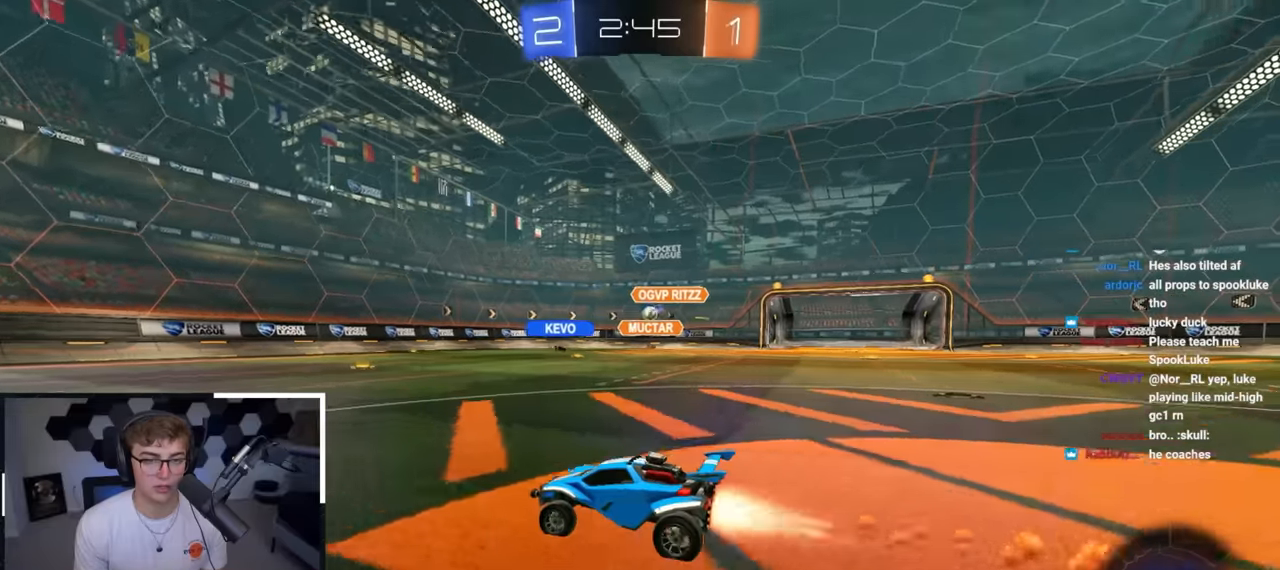
{"buttons": ["L2"], "left_stick": "up", "right_stick": "center", "events": [[117, "left_stick", "up-left"], [233, "left_stick", "up"]]}
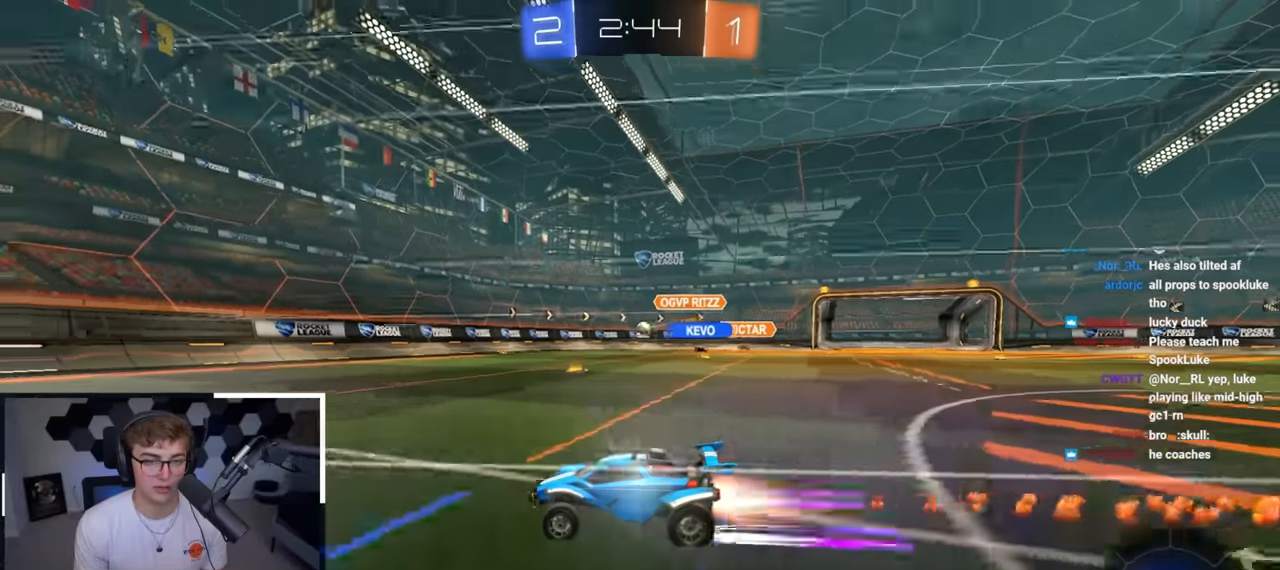
{"buttons": [], "left_stick": "up-right", "right_stick": "center", "events": [[267, "L2", "up"], [400, "left_stick", "up-right"]]}
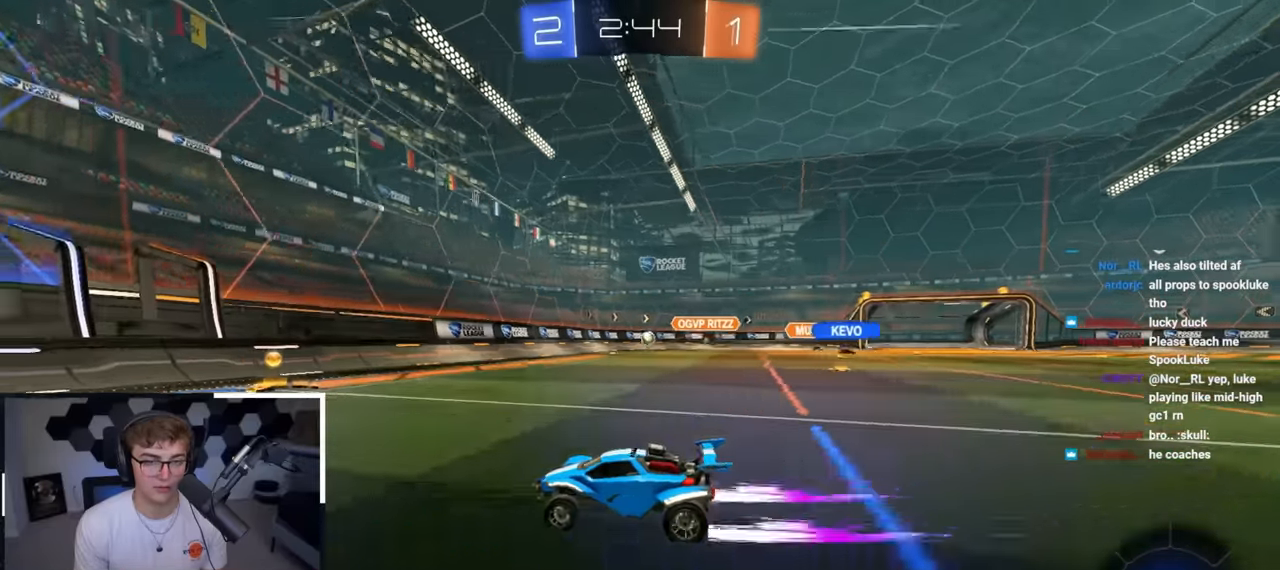
{"buttons": [], "left_stick": "up", "right_stick": "center", "events": [[117, "R1", "down"], [300, "R1", "up"], [350, "left_stick", "up"]]}
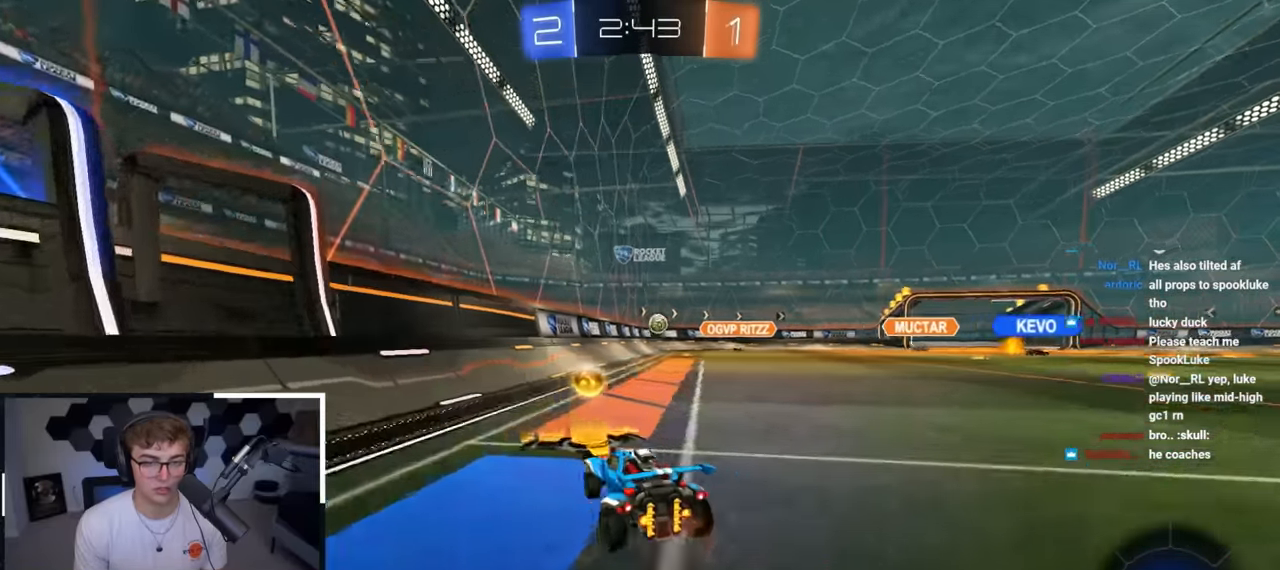
{"buttons": [], "left_stick": "up-right", "right_stick": "center", "events": [[50, "left_stick", "up-right"], [150, "left_stick", "right"], [317, "R1", "down"], [400, "left_stick", "up-right"], [483, "R1", "up"]]}
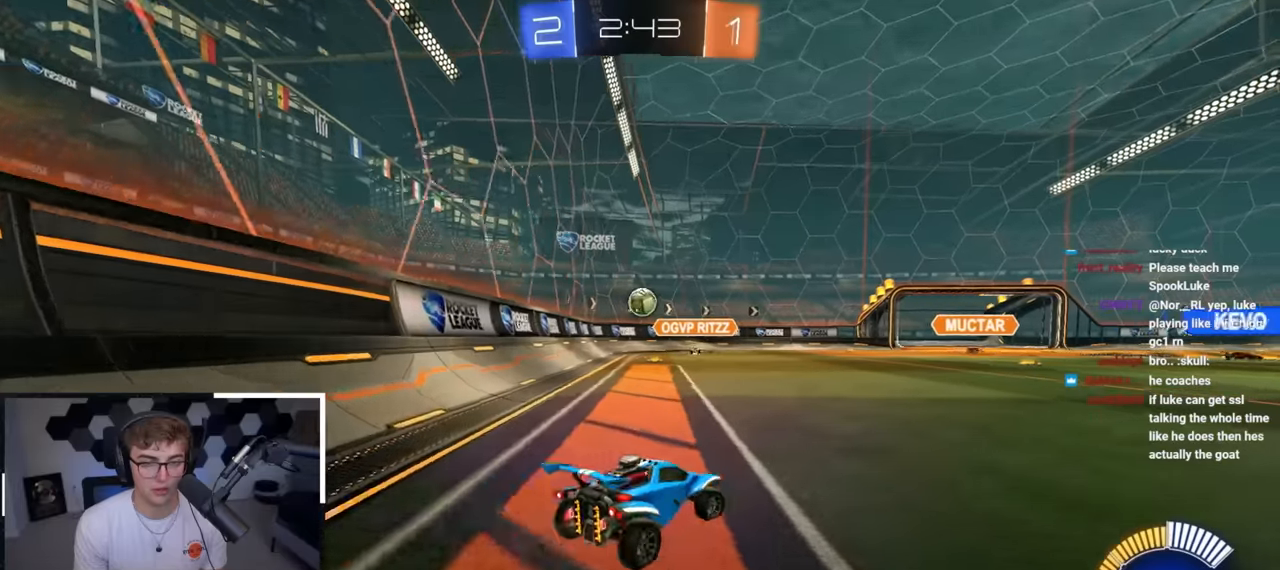
{"buttons": ["L2"], "left_stick": "up-right", "right_stick": "center", "events": [[250, "L2", "down"]]}
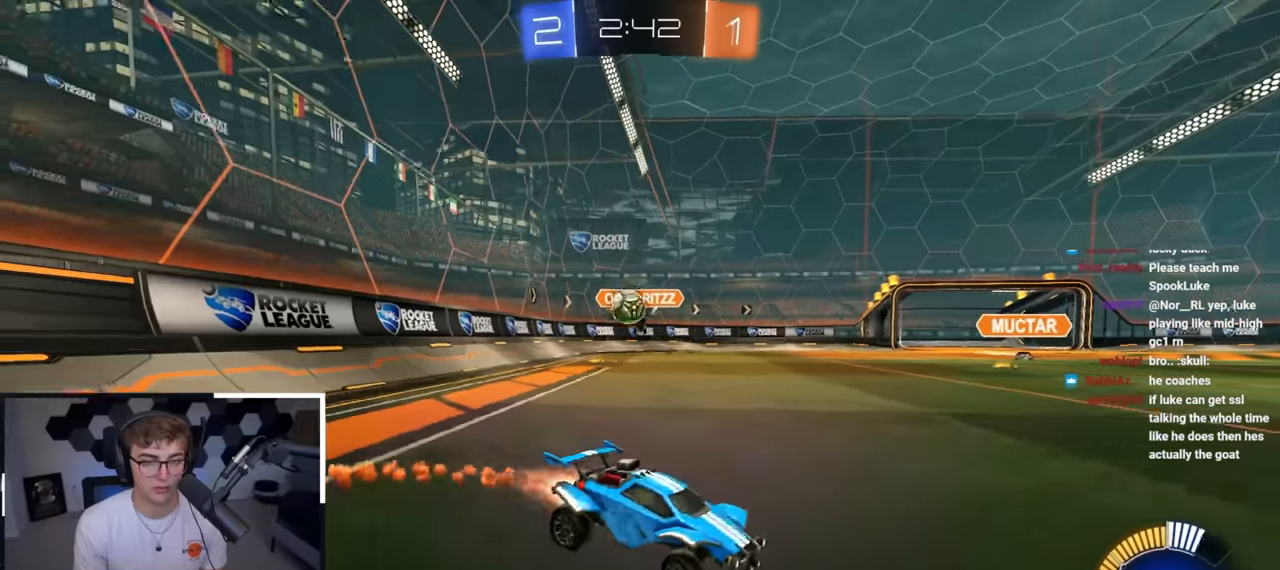
{"buttons": [], "left_stick": "up", "right_stick": "center", "events": [[233, "left_stick", "up"], [383, "L2", "up"]]}
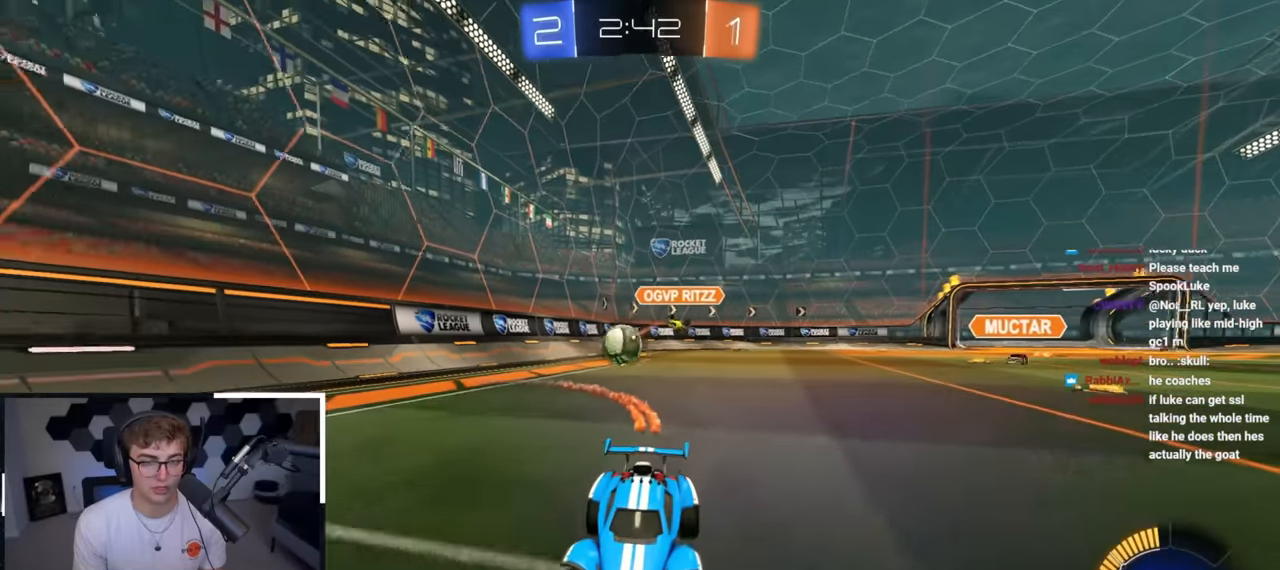
{"buttons": [], "left_stick": "up-right", "right_stick": "center", "events": [[100, "left_stick", "up-right"], [217, "R1", "down"], [350, "R1", "up"]]}
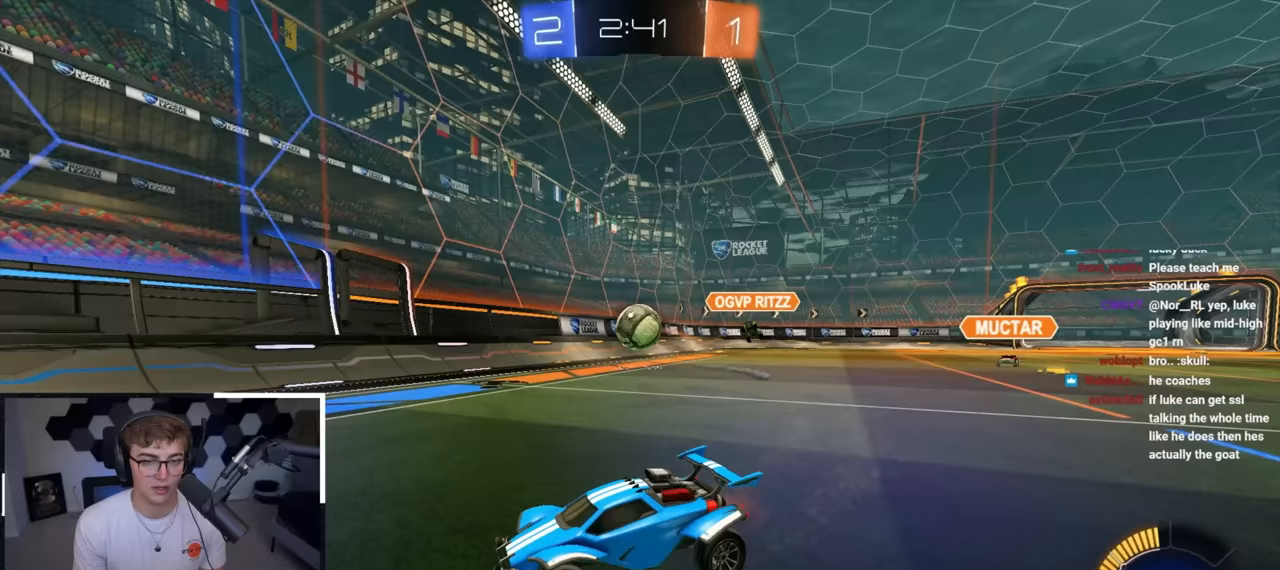
{"buttons": [], "left_stick": "up-right", "right_stick": "center", "events": [[317, "R1", "down"], [417, "R1", "up"]]}
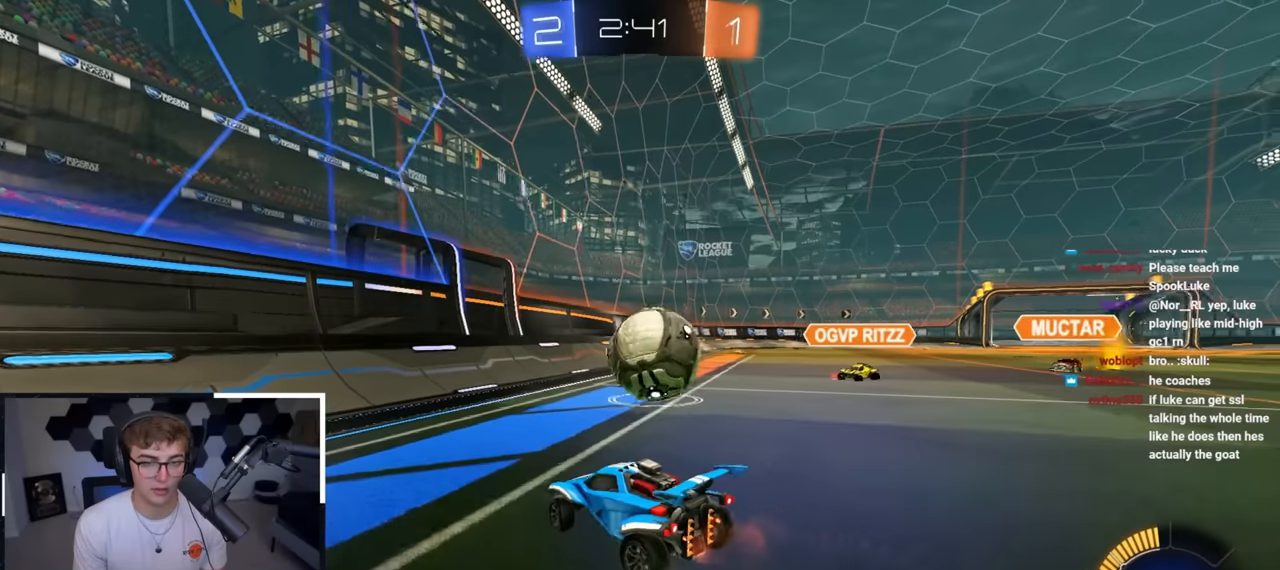
{"buttons": [], "left_stick": "center", "right_stick": "center", "events": [[117, "left_stick", "up-left"], [200, "L2", "down"], [367, "left_stick", "center"], [467, "L2", "up"]]}